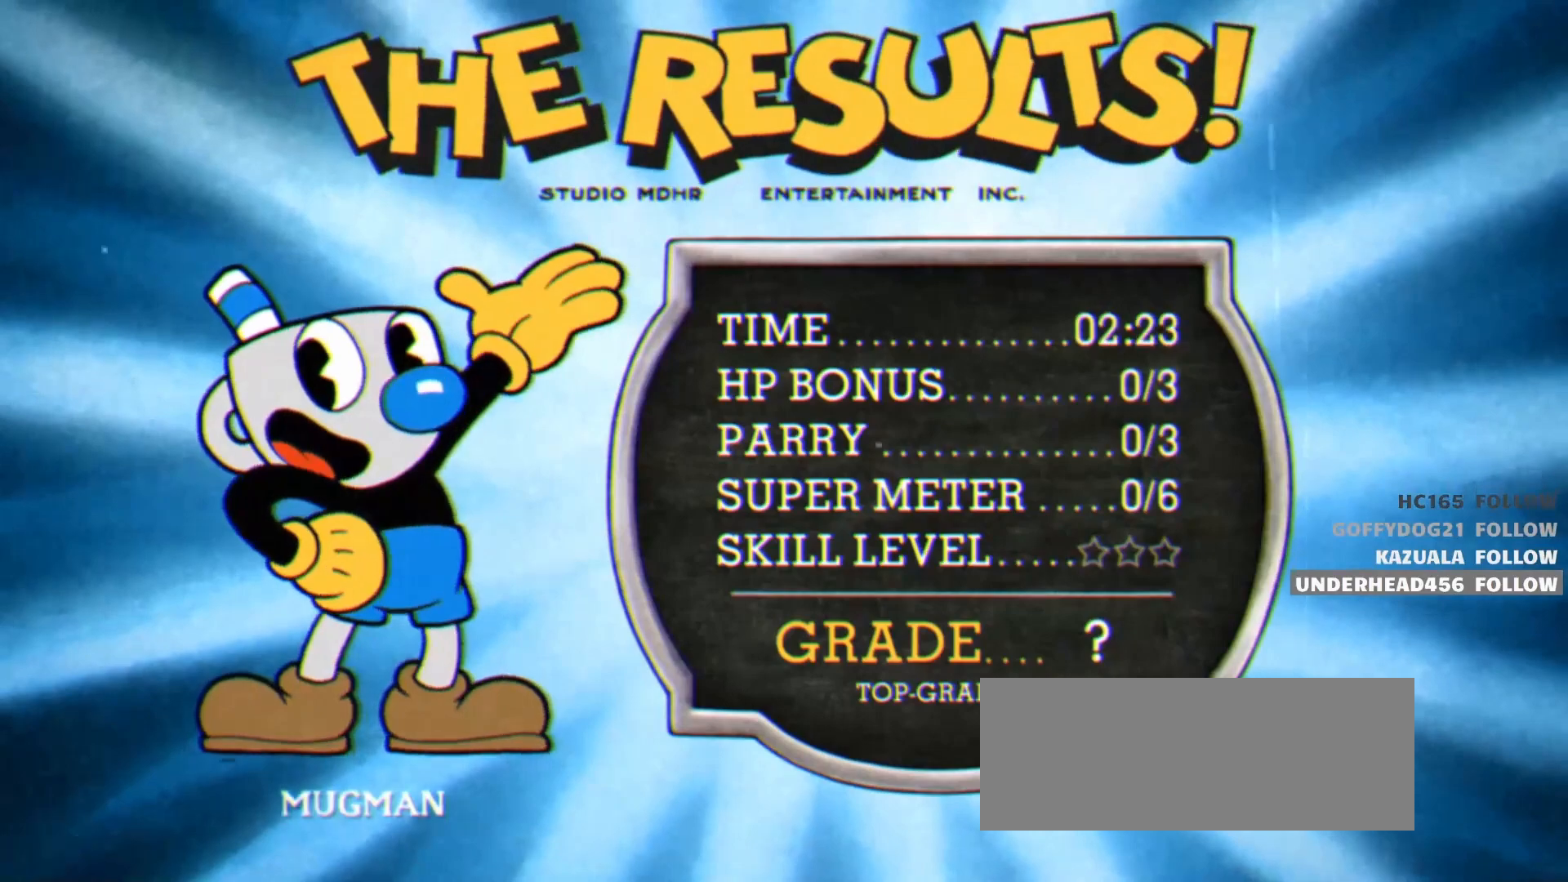
Gameplay with keyboard; each line is a JSON object with the keys held at the frame after it. "events" lists presses ("down") and releases ("up") of "dash", "down", "ex", "jump", "left", "lock", "right", "shoot", "swap" and "up" between this image and that frame as [ms after this image, input, new state], when the widget could be followed in between. No other keys are recorded. Mouse input is not recorded. Key names are as the overlay labels them; some are game actions (e.g. jump) rather than physical keys.
{"keys": ["dash", "jump", "shoot"], "events": [[33, "jump", "down"], [67, "shoot", "down"], [117, "dash", "down"], [250, "jump", "up"], [250, "shoot", "up"], [300, "dash", "up"], [400, "jump", "down"], [450, "shoot", "down"], [500, "dash", "down"]]}
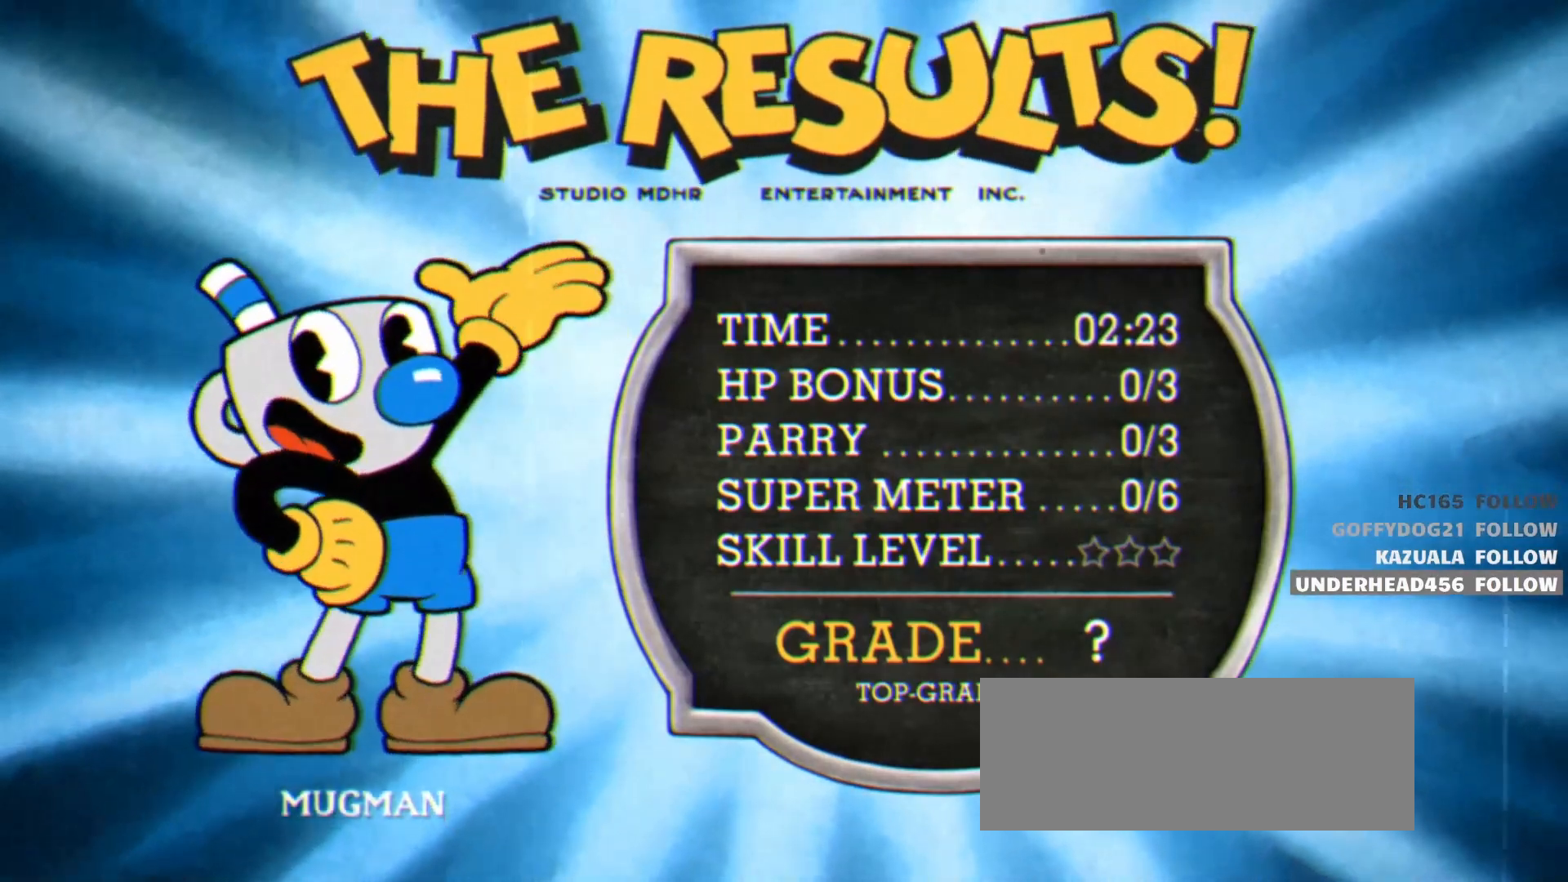
{"keys": ["dash", "jump", "shoot"], "events": [[50, "jump", "up"], [83, "shoot", "up"], [133, "dash", "up"], [233, "jump", "down"], [233, "shoot", "down"], [317, "dash", "down"], [367, "jump", "up"], [367, "shoot", "up"], [467, "jump", "down"], [467, "shoot", "down"]]}
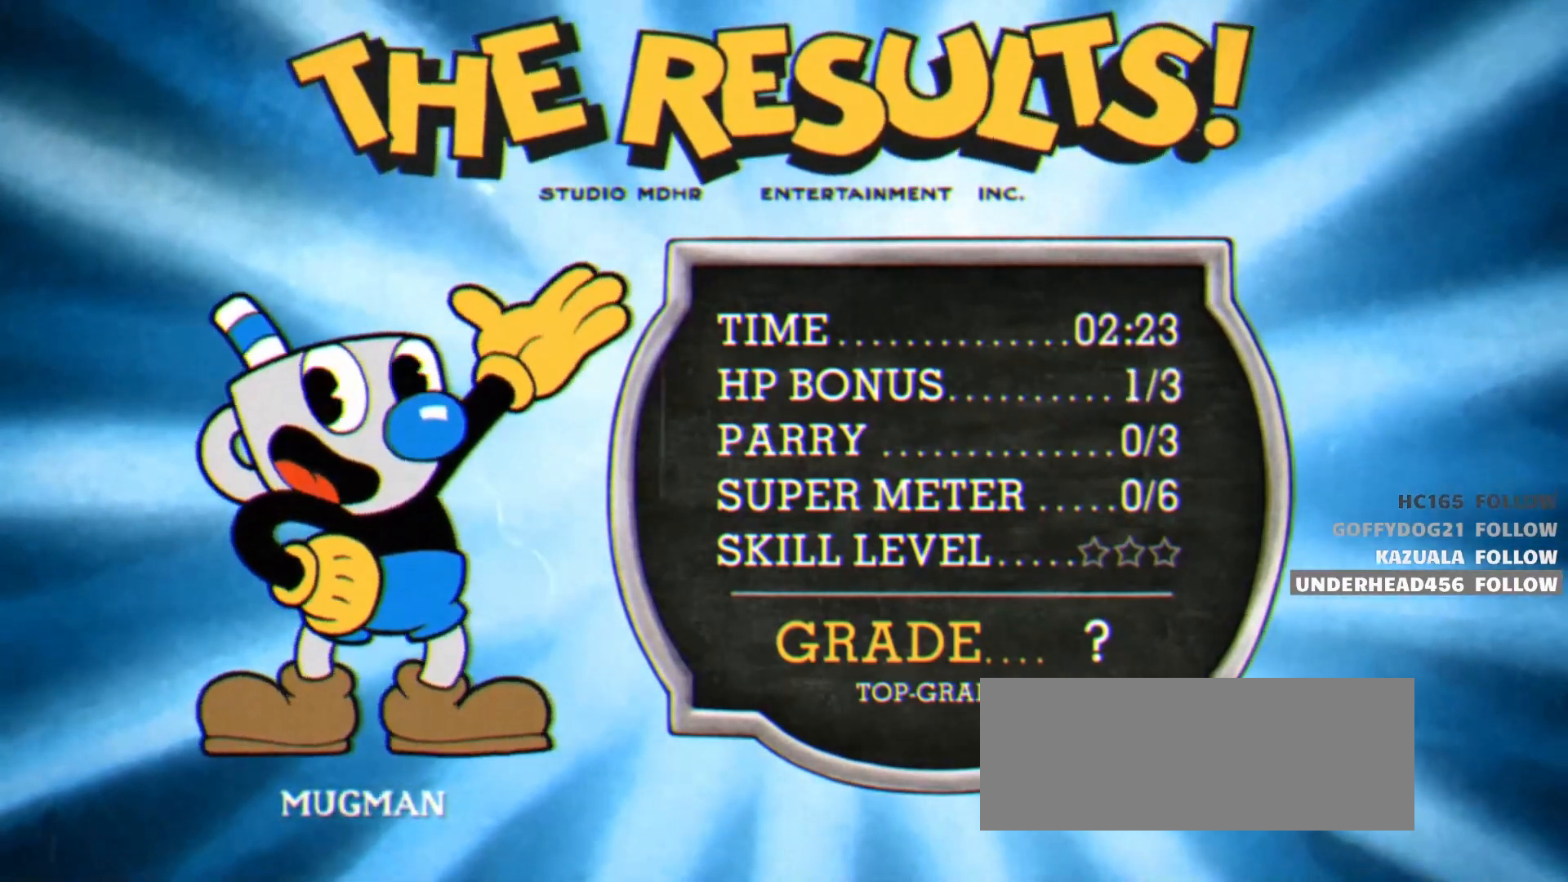
{"keys": [], "events": [[17, "dash", "up"], [100, "dash", "down"], [100, "jump", "up"], [100, "shoot", "up"], [200, "jump", "down"], [200, "shoot", "down"], [250, "dash", "up"], [283, "dash", "down"], [283, "jump", "up"], [333, "shoot", "up"], [383, "jump", "down"], [383, "shoot", "down"], [433, "dash", "up"], [483, "jump", "up"], [483, "shoot", "up"]]}
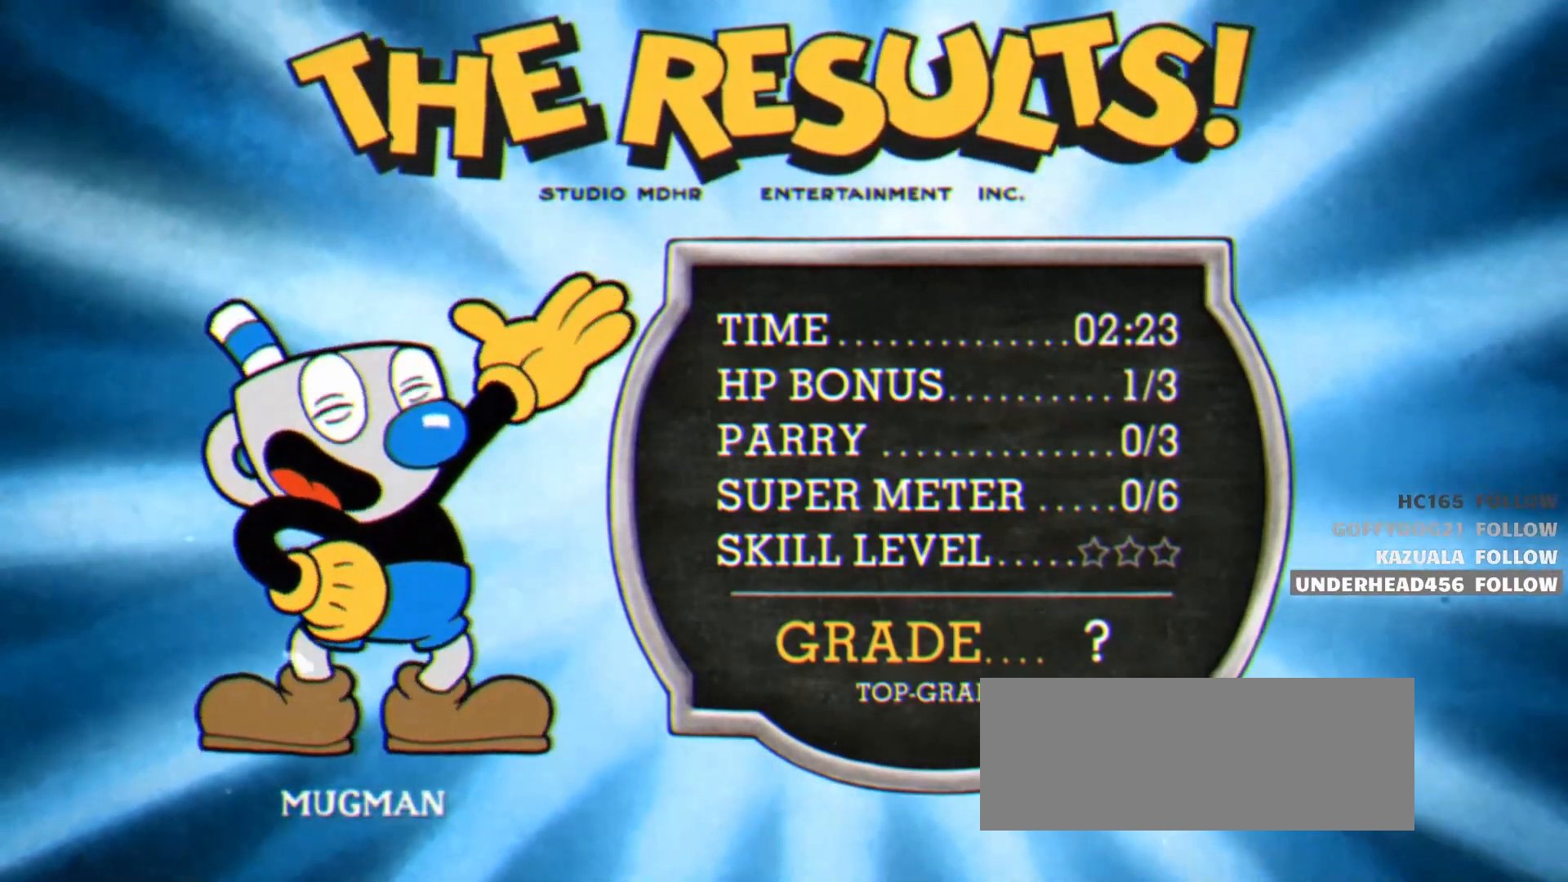
{"keys": ["jump", "shoot"], "events": [[17, "dash", "down"], [67, "jump", "down"], [67, "shoot", "down"], [117, "dash", "up"], [167, "jump", "up"], [217, "dash", "down"], [217, "shoot", "up"], [300, "dash", "up"], [300, "jump", "down"], [300, "shoot", "down"], [350, "jump", "up"], [400, "dash", "down"], [400, "shoot", "up"], [500, "dash", "up"], [500, "jump", "down"], [500, "shoot", "down"]]}
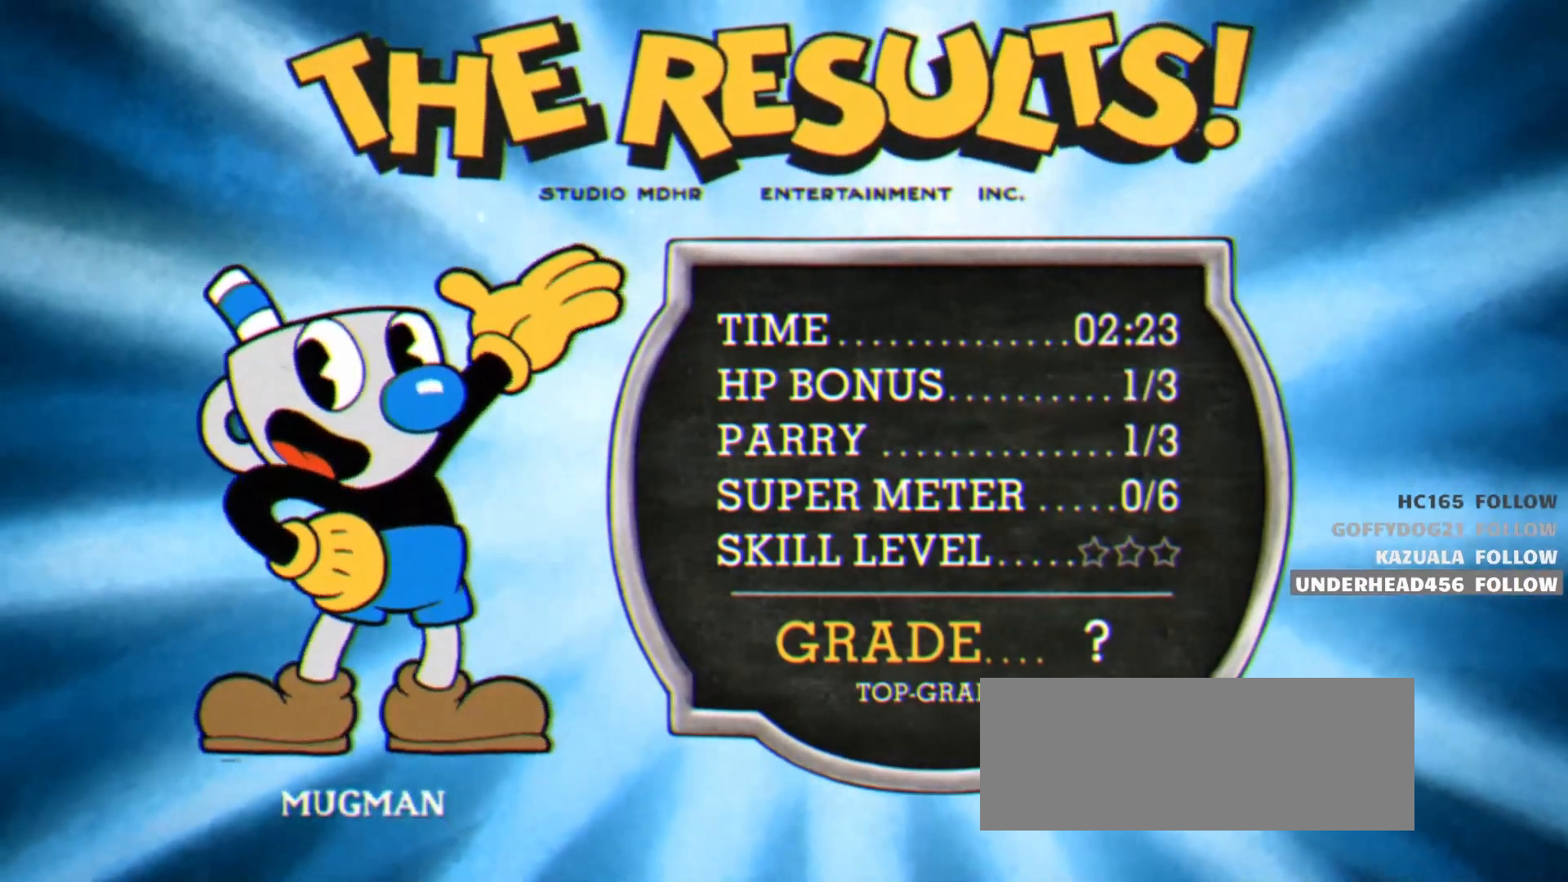
{"keys": ["shoot"], "events": [[83, "dash", "down"], [83, "jump", "up"], [83, "shoot", "up"], [183, "dash", "up"], [183, "jump", "down"], [183, "shoot", "down"], [267, "jump", "up"], [317, "dash", "down"], [317, "shoot", "up"], [417, "dash", "up"], [417, "jump", "down"], [417, "shoot", "down"], [467, "jump", "up"]]}
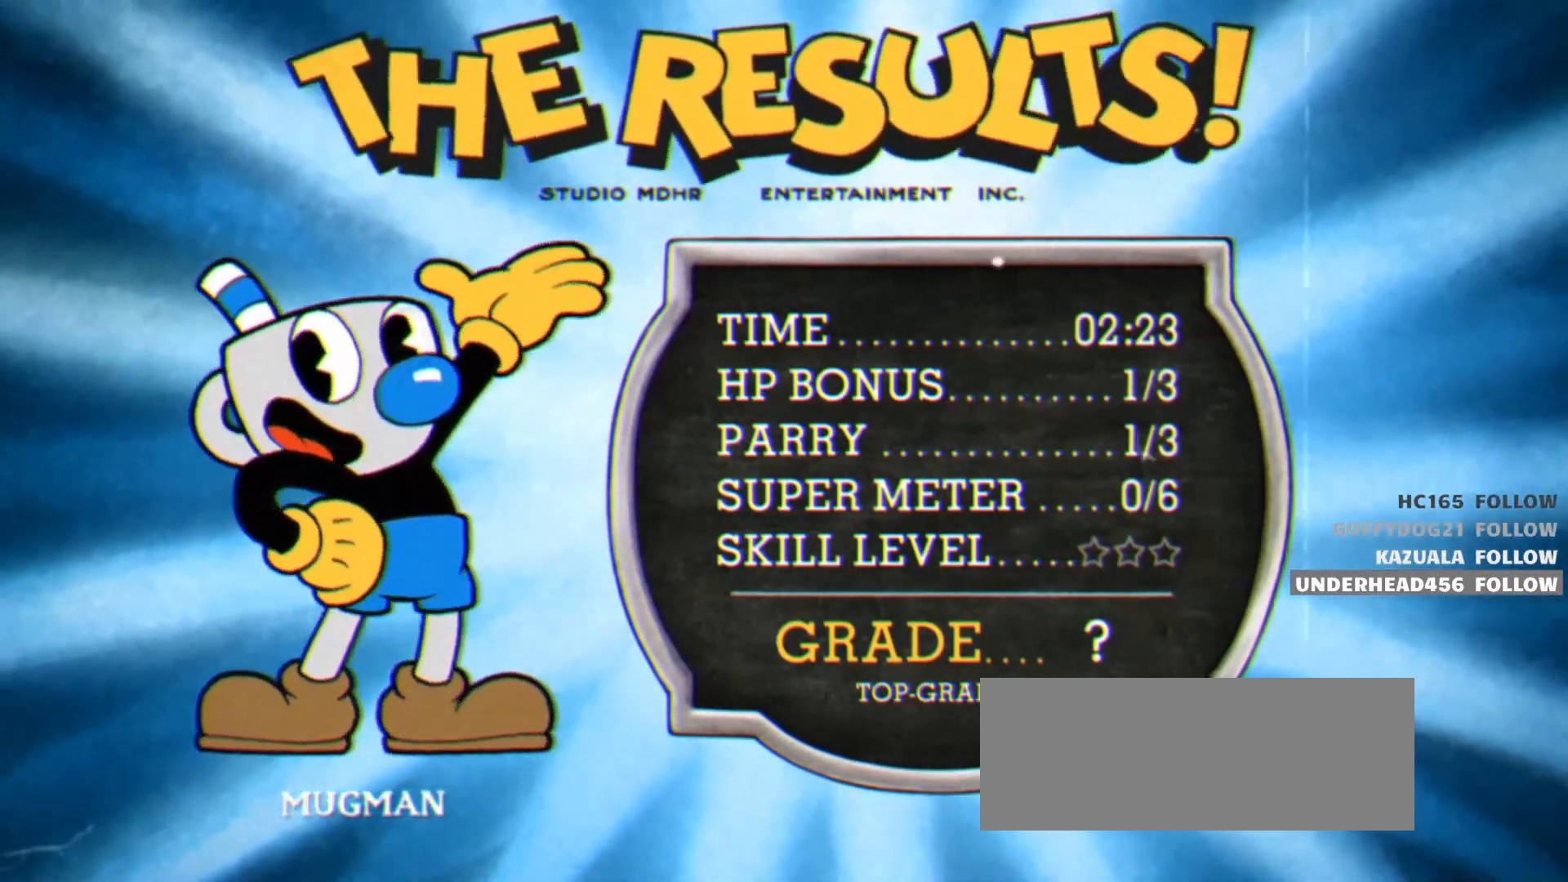
{"keys": ["jump", "shoot"], "events": [[17, "dash", "down"], [17, "shoot", "up"], [100, "dash", "up"], [100, "jump", "down"], [100, "shoot", "down"], [200, "dash", "down"], [200, "jump", "up"], [200, "shoot", "up"], [283, "dash", "up"], [283, "jump", "down"], [283, "shoot", "down"], [383, "dash", "down"], [383, "jump", "up"], [383, "shoot", "up"], [483, "dash", "up"], [483, "jump", "down"], [483, "shoot", "down"]]}
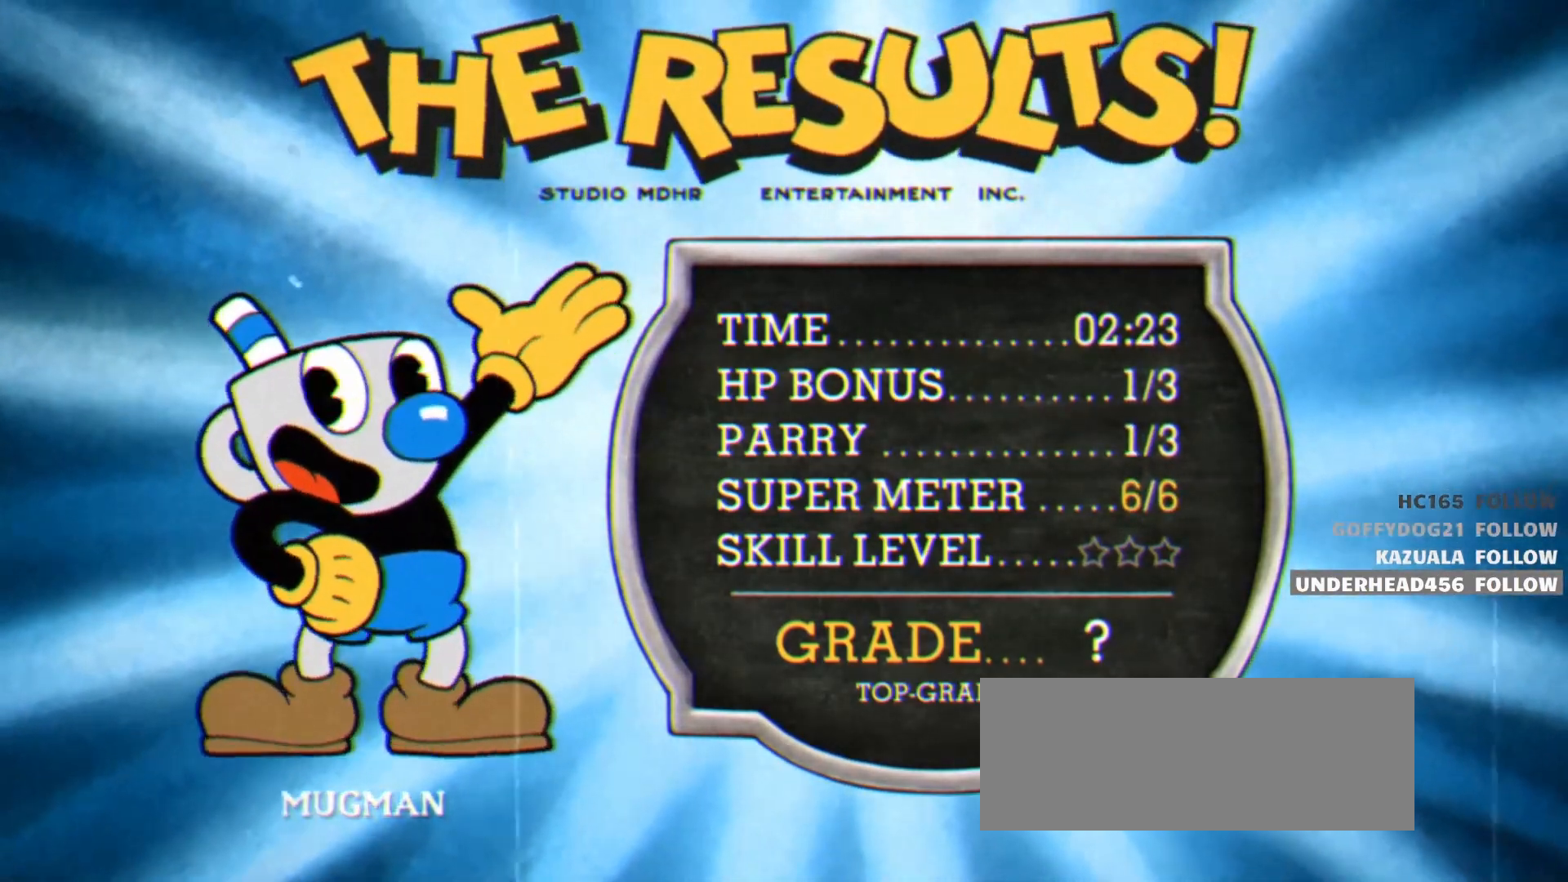
{"keys": [], "events": [[67, "dash", "down"], [67, "jump", "up"], [67, "shoot", "up"], [167, "dash", "up"], [167, "jump", "down"], [167, "shoot", "down"], [217, "jump", "up"], [267, "dash", "down"], [267, "shoot", "up"], [300, "dash", "up"], [300, "jump", "down"], [300, "shoot", "down"], [400, "jump", "up"], [400, "shoot", "up"]]}
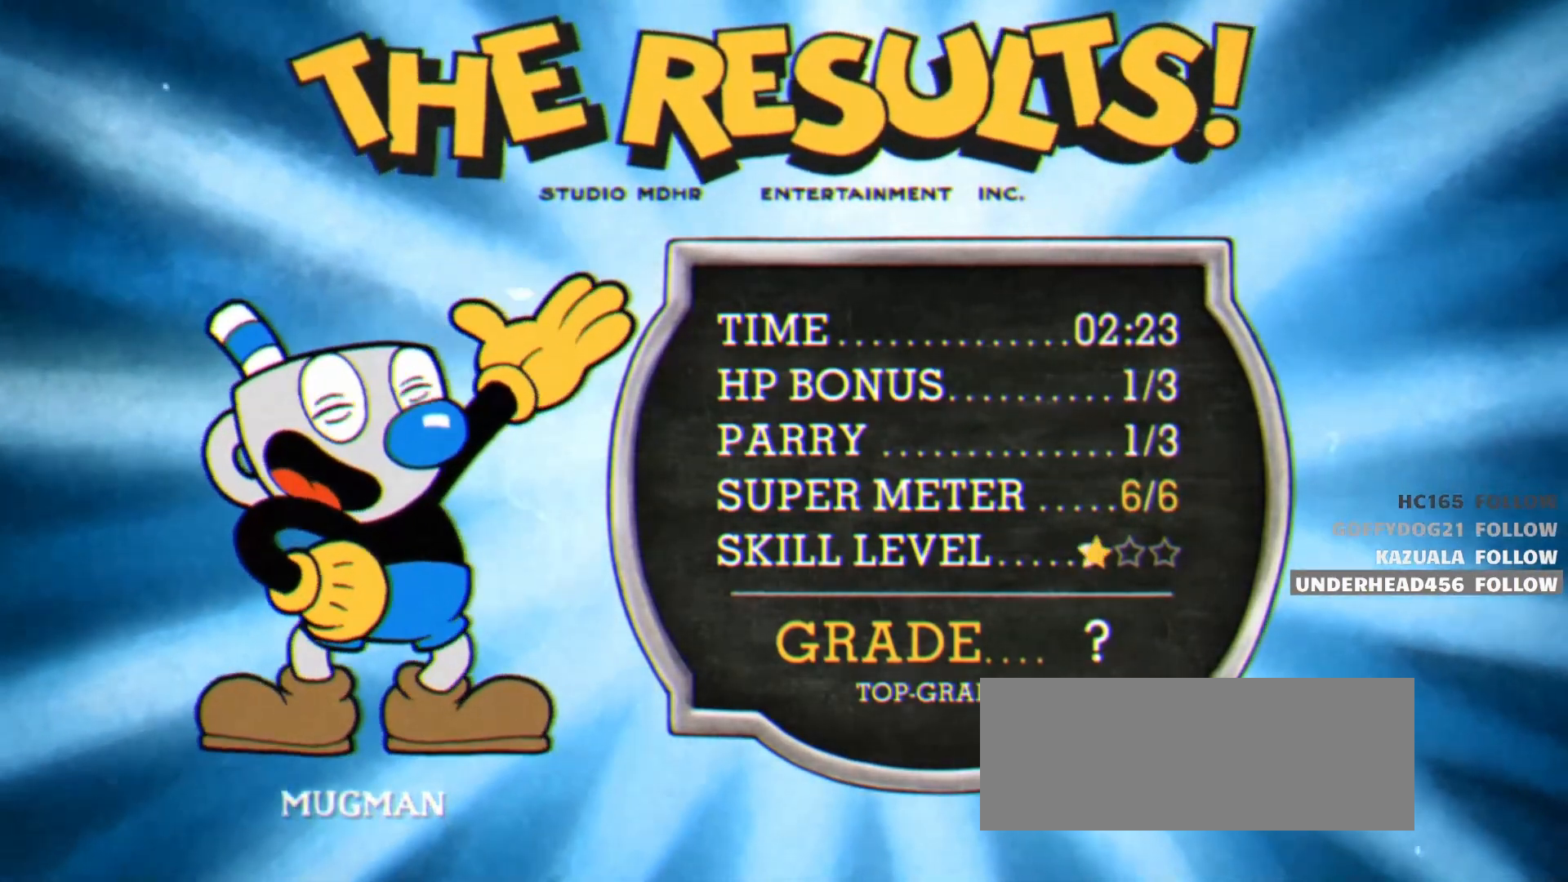
{"keys": [], "events": []}
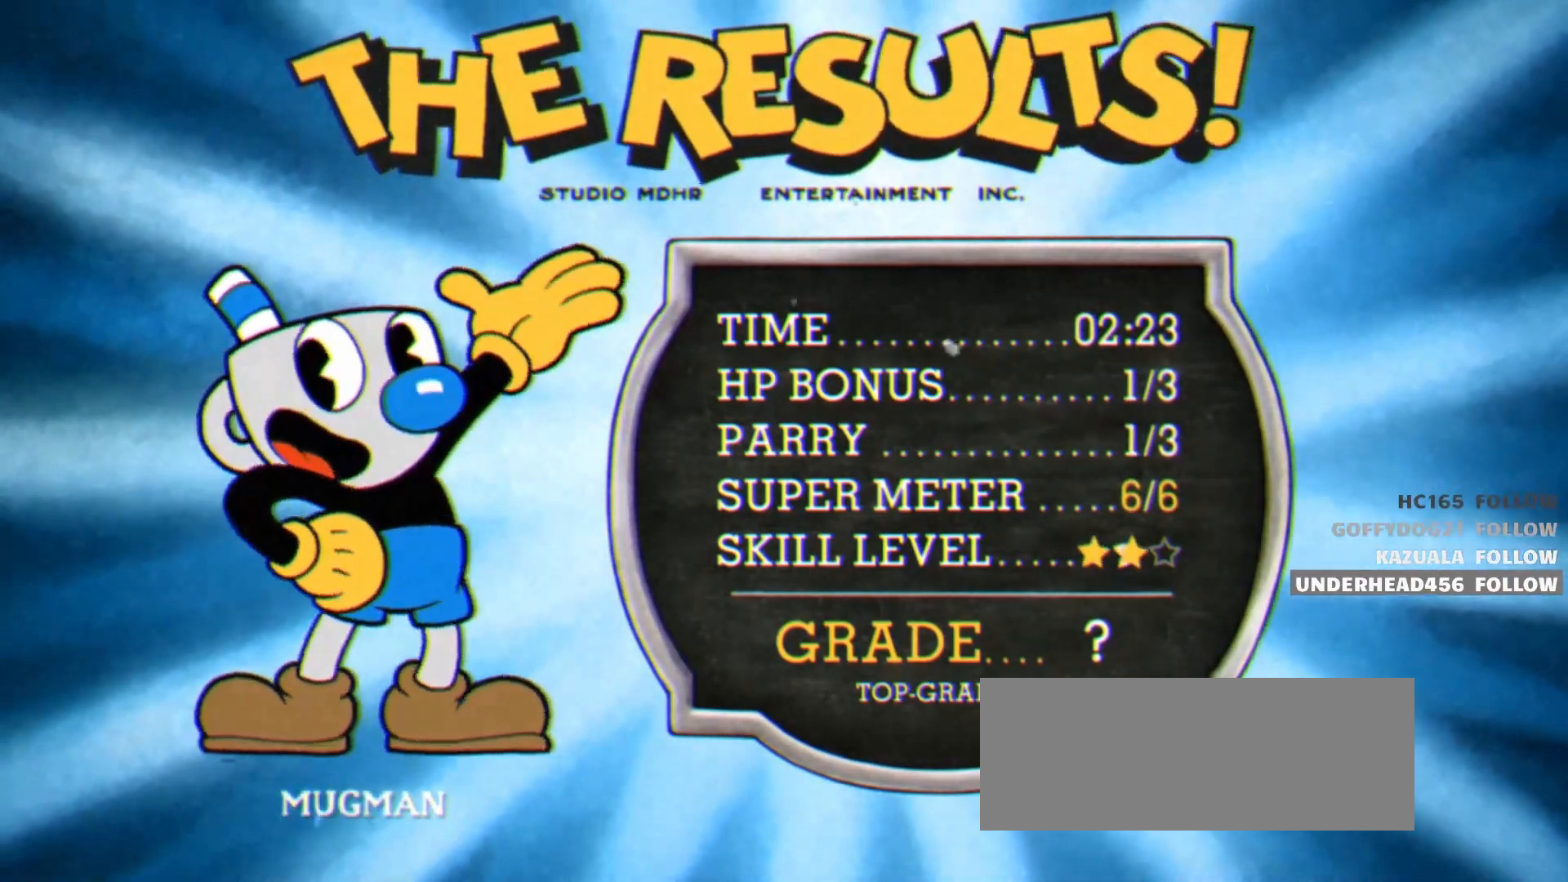
{"keys": ["jump"], "events": [[200, "jump", "down"], [200, "shoot", "down"], [283, "dash", "down"], [283, "jump", "up"], [333, "shoot", "up"], [383, "dash", "up"], [433, "jump", "down"]]}
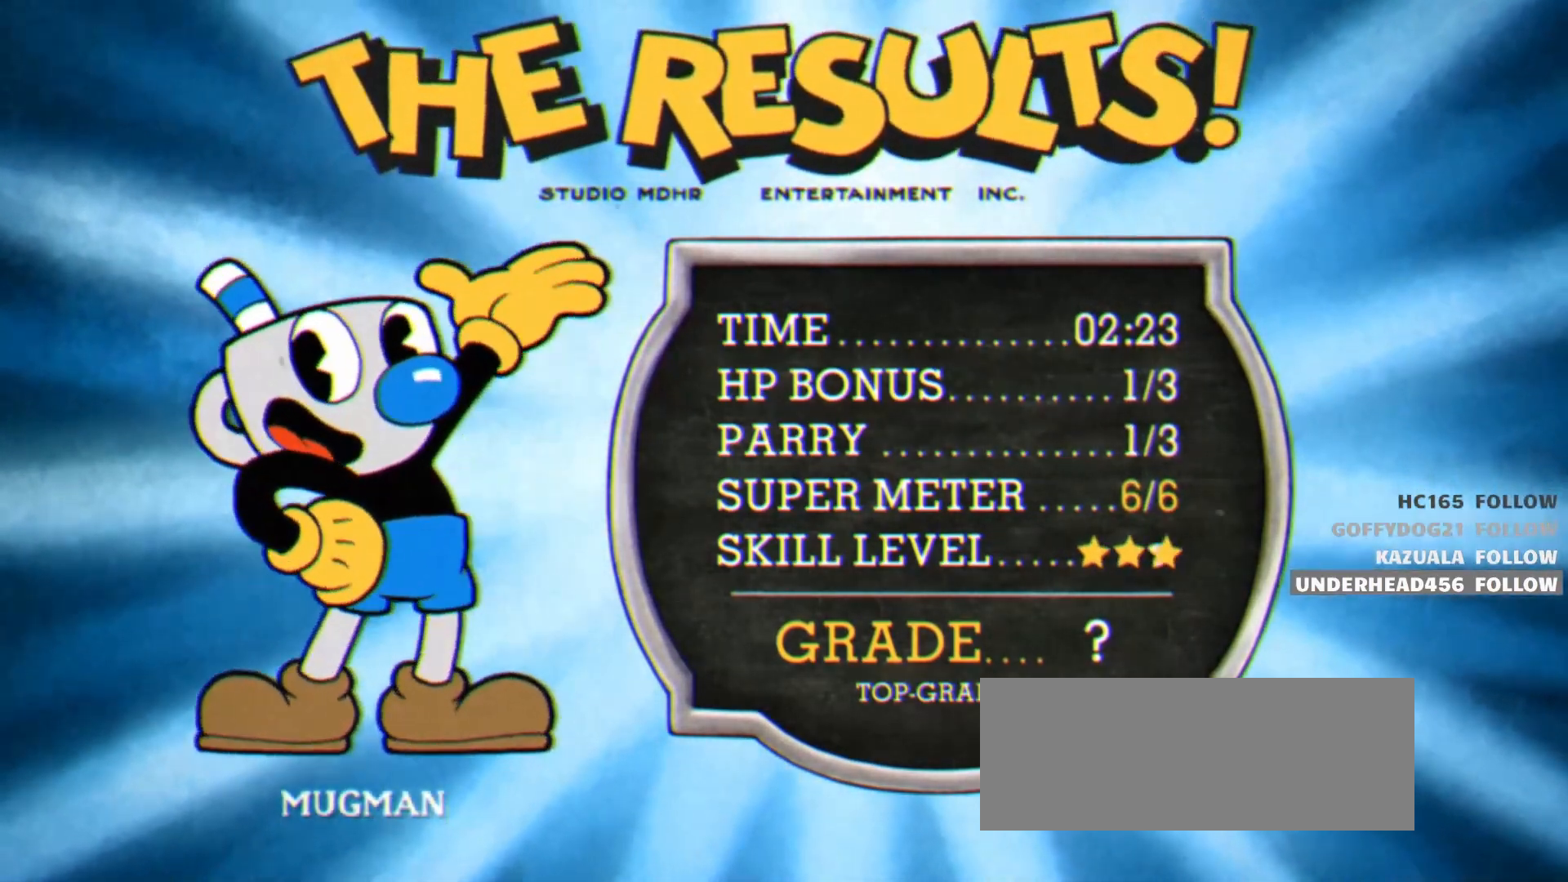
{"keys": [], "events": [[17, "dash", "down"], [17, "shoot", "down"], [67, "jump", "up"], [67, "shoot", "up"], [117, "dash", "up"], [117, "jump", "down"], [117, "shoot", "down"], [217, "dash", "down"], [267, "jump", "up"], [267, "shoot", "up"], [300, "dash", "up"]]}
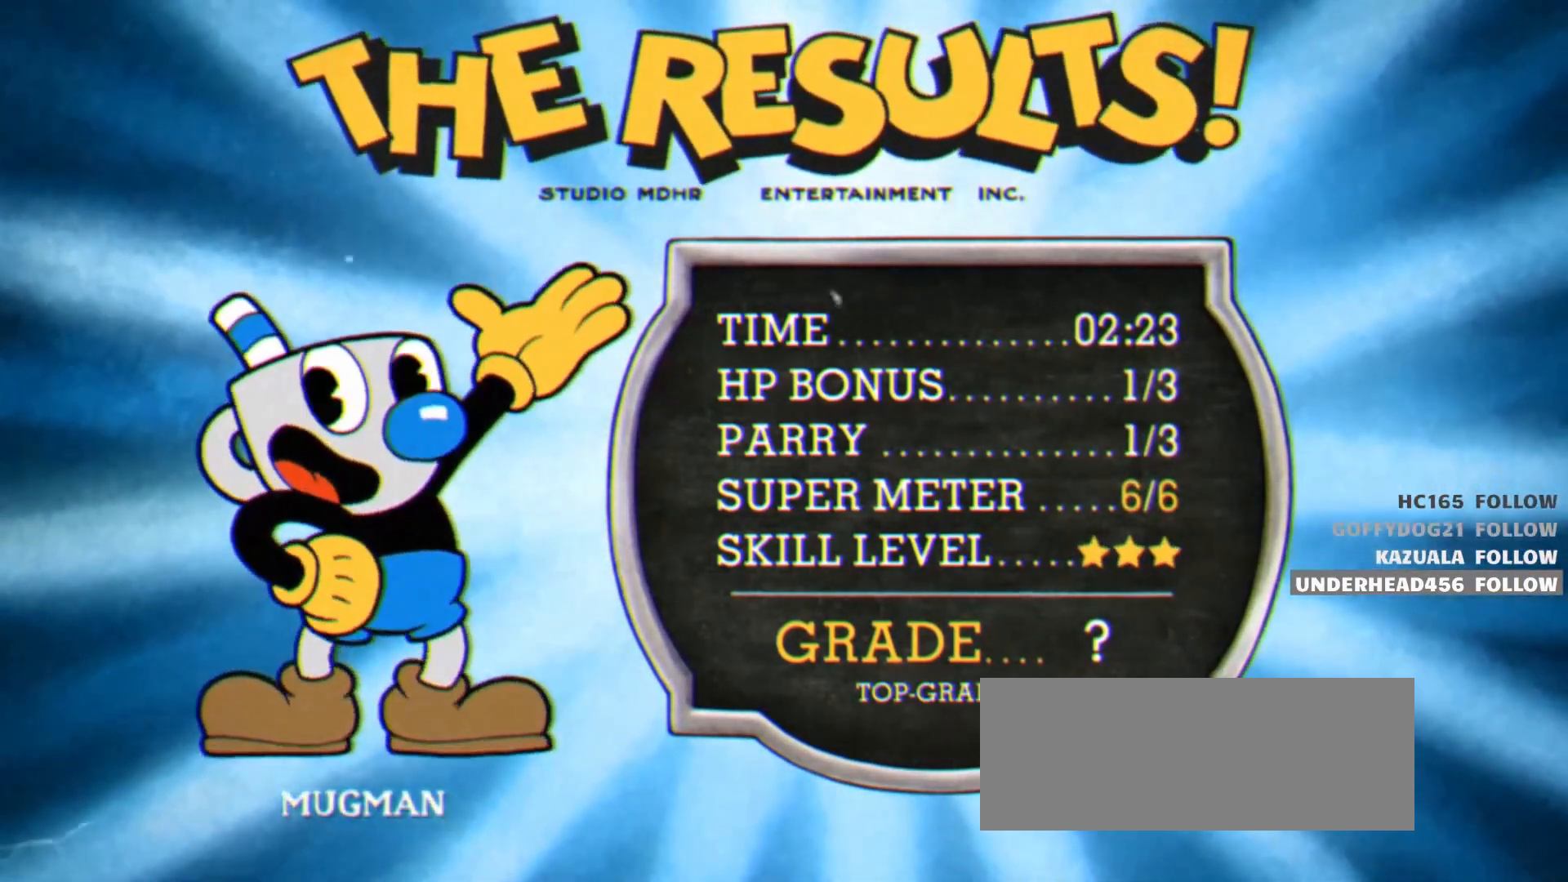
{"keys": [], "events": []}
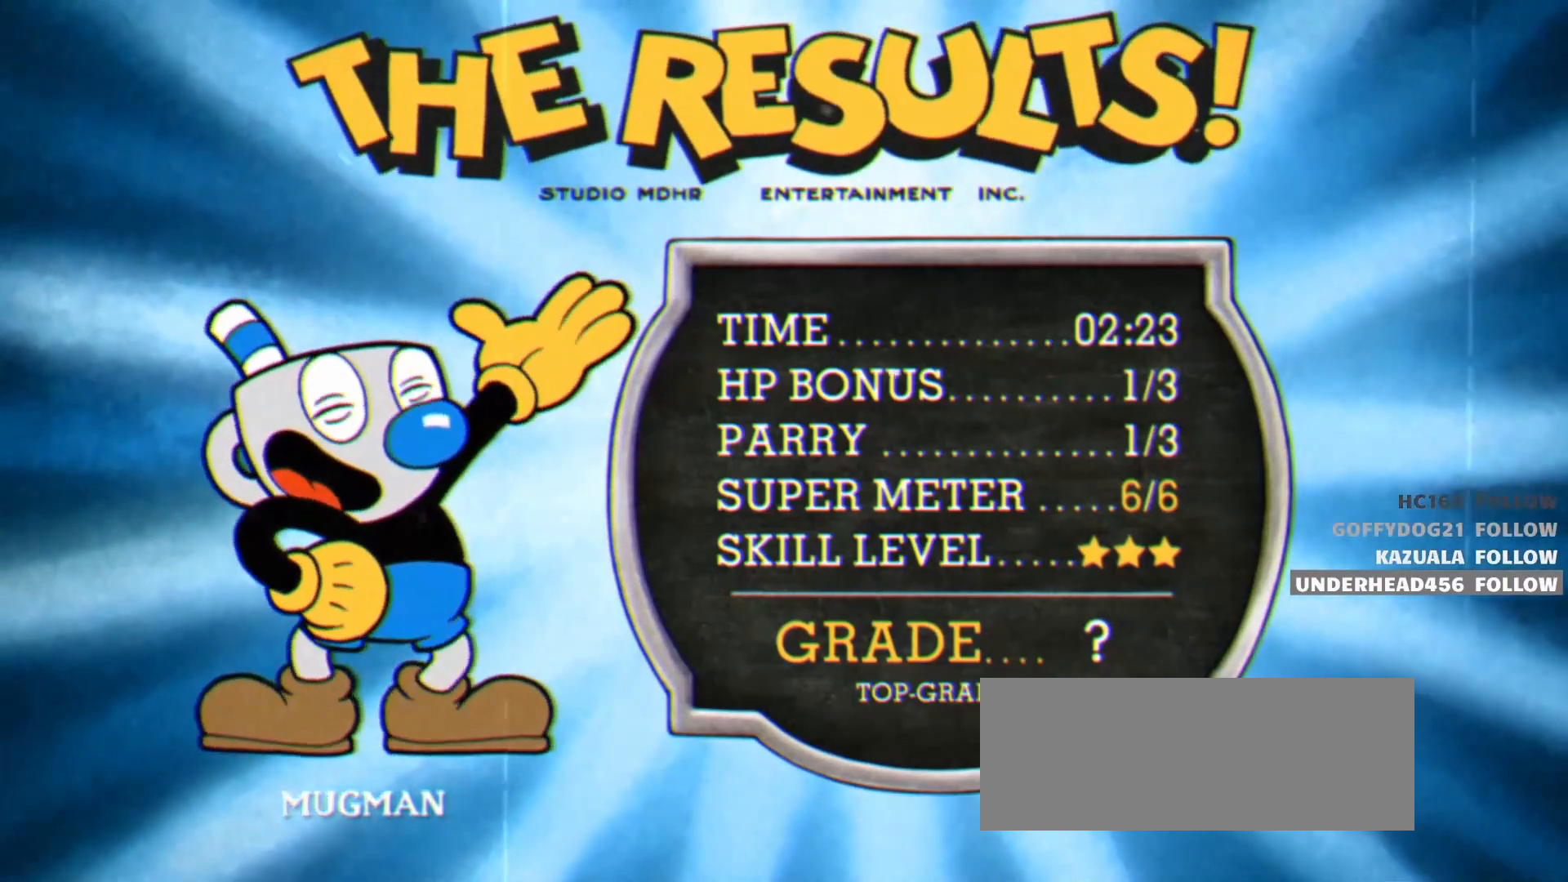
{"keys": ["jump", "shoot"], "events": [[433, "dash", "down"], [433, "jump", "down"], [433, "shoot", "down"], [483, "dash", "up"]]}
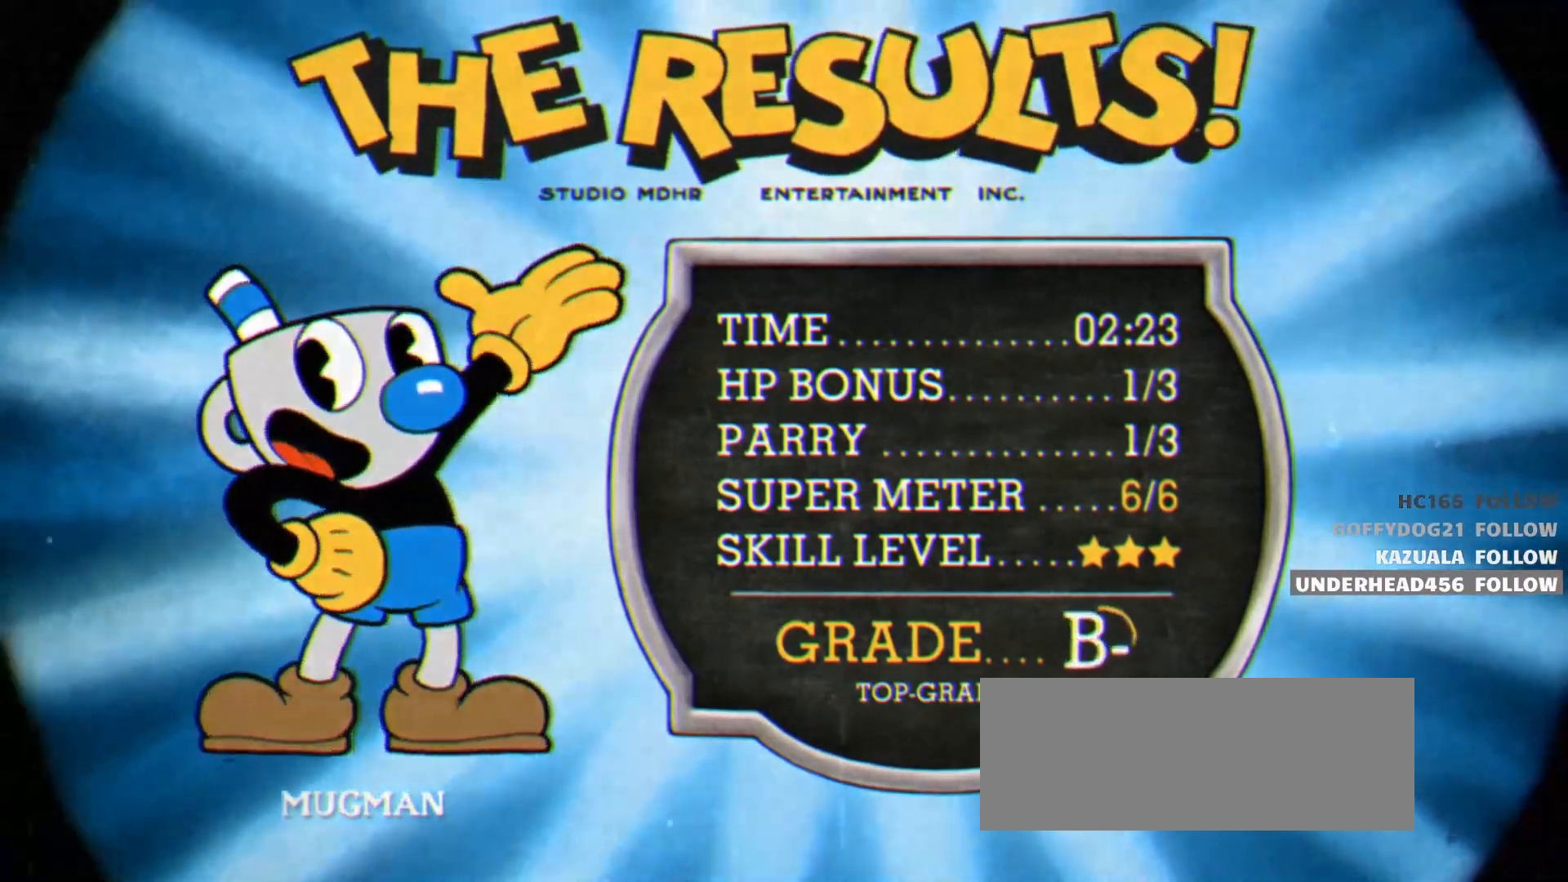
{"keys": []}